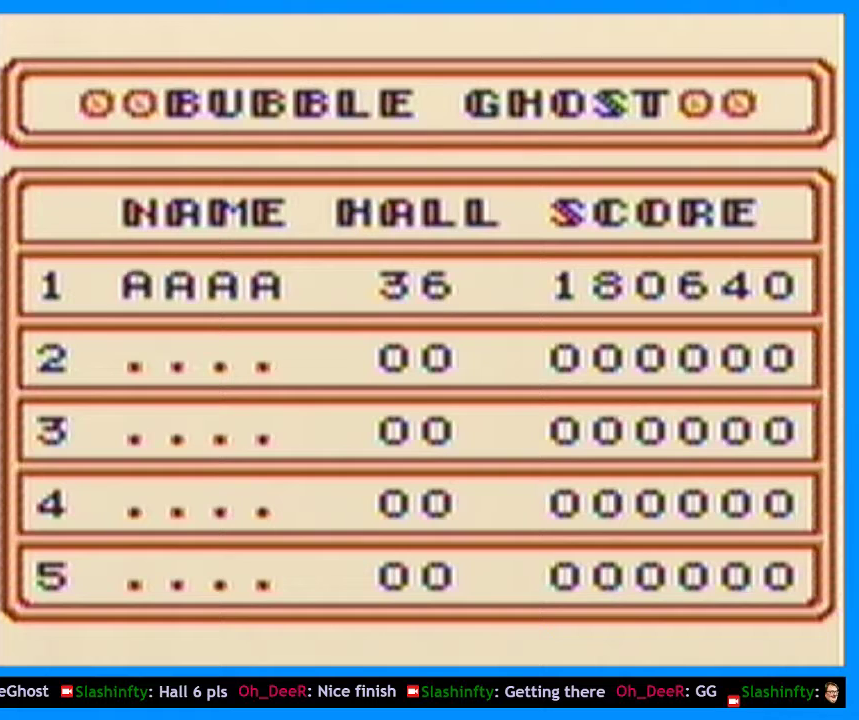
Gameplay with a controller (Xbox layout); each line is a JSON object with the inputs held at the frame after it. "events" lists button and stick changes between this image and that frame as [ms after this image, input, new state], when the widget could be followed in between. Not read: L2 L3 R2 R3.
{"buttons": ["DPAD_DOWN"], "events": [[433, "DPAD_DOWN", "down"]]}
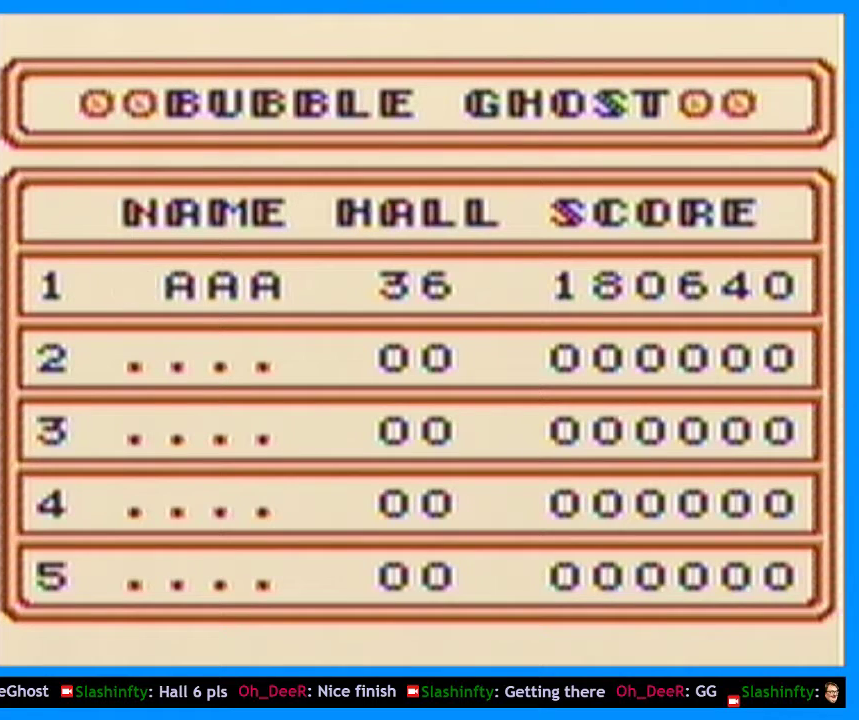
{"buttons": [], "events": [[67, "DPAD_DOWN", "up"]]}
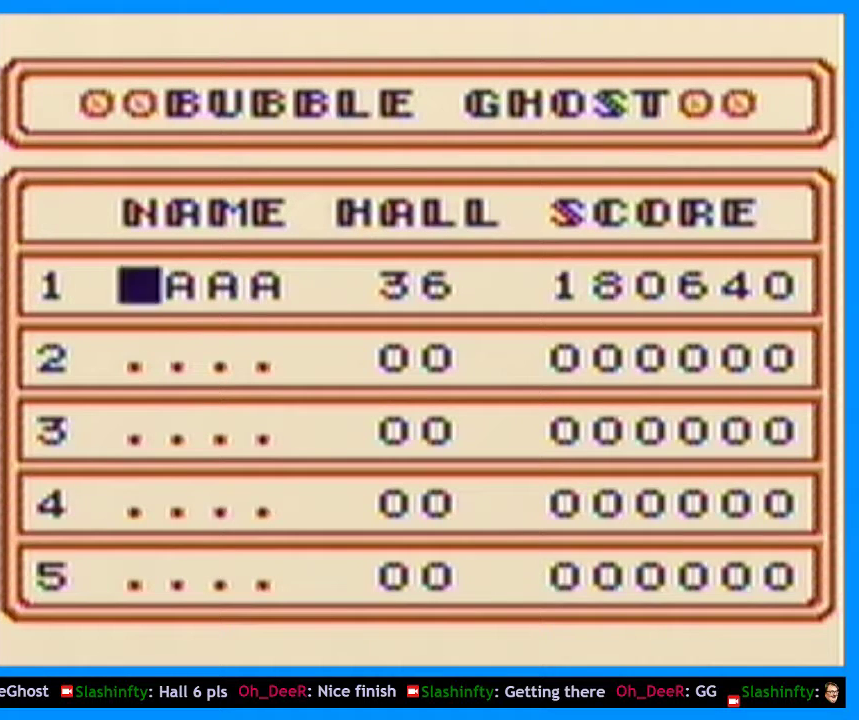
{"buttons": [], "events": []}
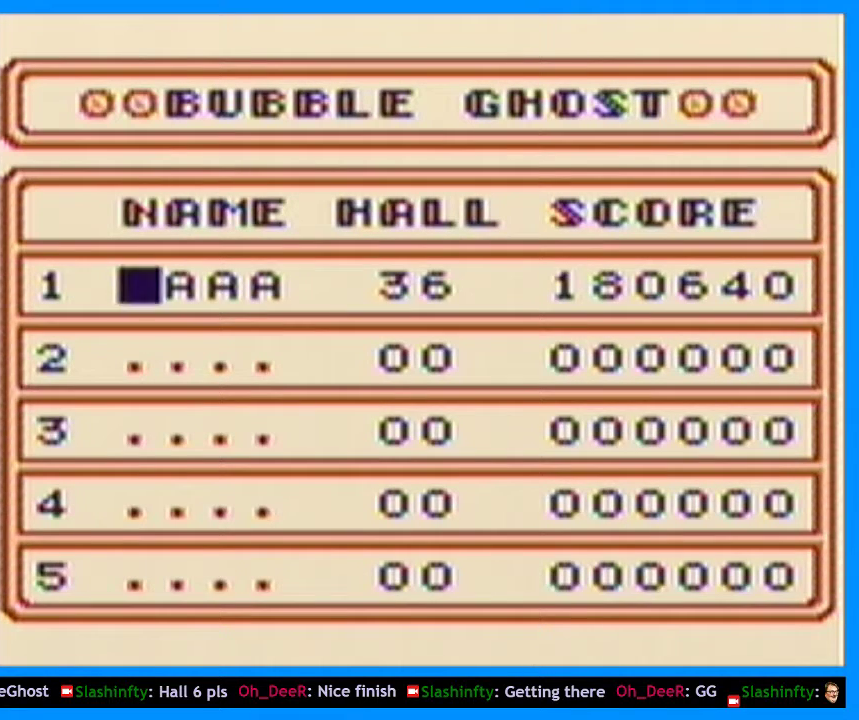
{"buttons": ["DPAD_UP"], "events": [[33, "DPAD_UP", "down"], [167, "DPAD_UP", "up"], [233, "DPAD_UP", "down"], [333, "DPAD_UP", "up"], [433, "DPAD_UP", "down"]]}
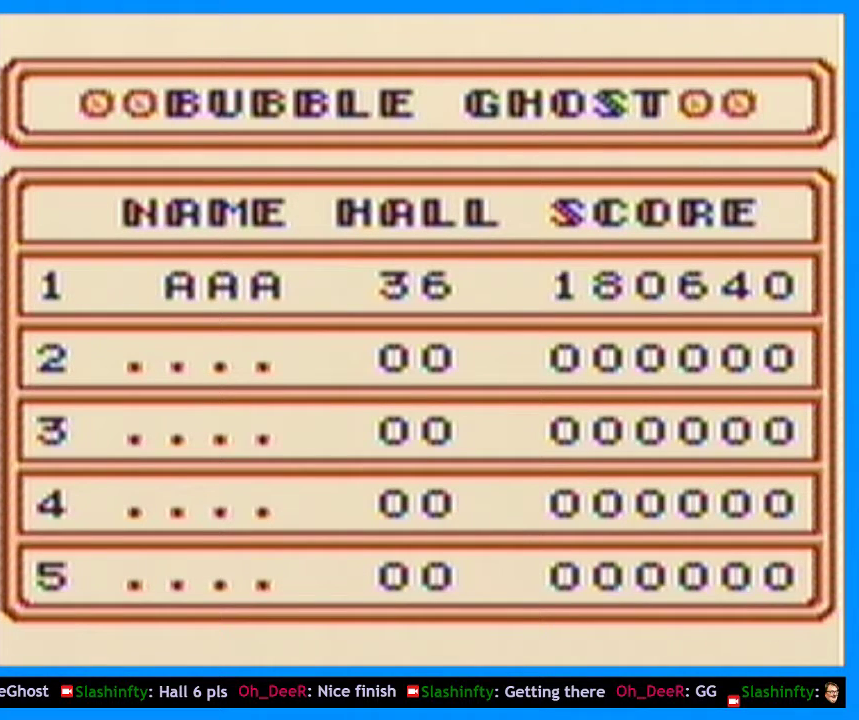
{"buttons": ["DPAD_UP"], "events": [[33, "DPAD_UP", "up"], [100, "DPAD_UP", "down"], [200, "DPAD_UP", "up"], [300, "DPAD_UP", "down"], [400, "DPAD_UP", "up"], [500, "DPAD_UP", "down"]]}
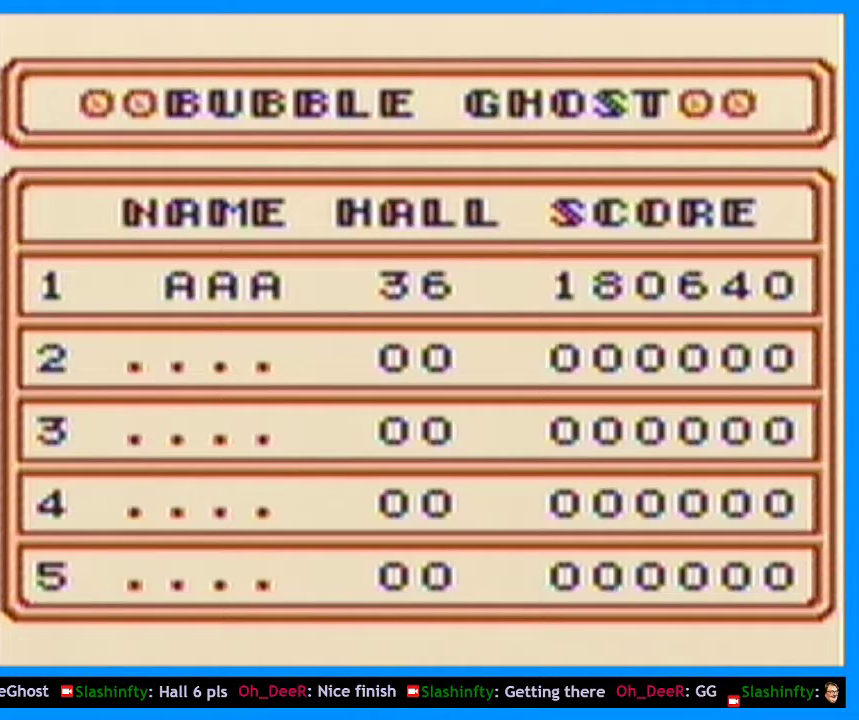
{"buttons": [], "events": [[100, "DPAD_UP", "up"], [167, "DPAD_UP", "down"], [267, "DPAD_UP", "up"], [367, "DPAD_UP", "down"], [433, "DPAD_UP", "up"]]}
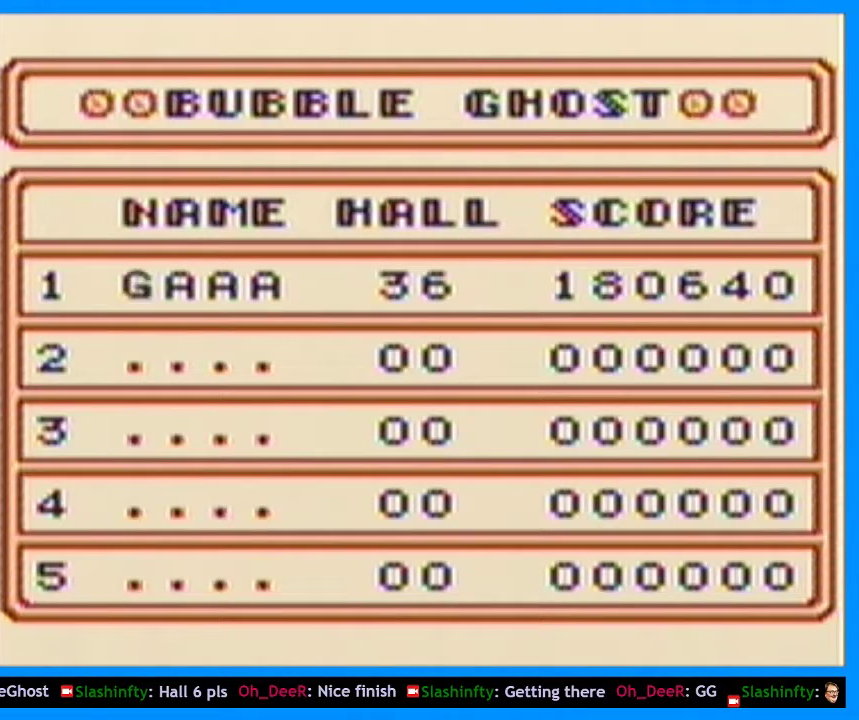
{"buttons": [], "events": [[100, "DPAD_UP", "down"], [200, "DPAD_UP", "up"], [367, "DPAD_DOWN", "down"], [500, "DPAD_DOWN", "up"]]}
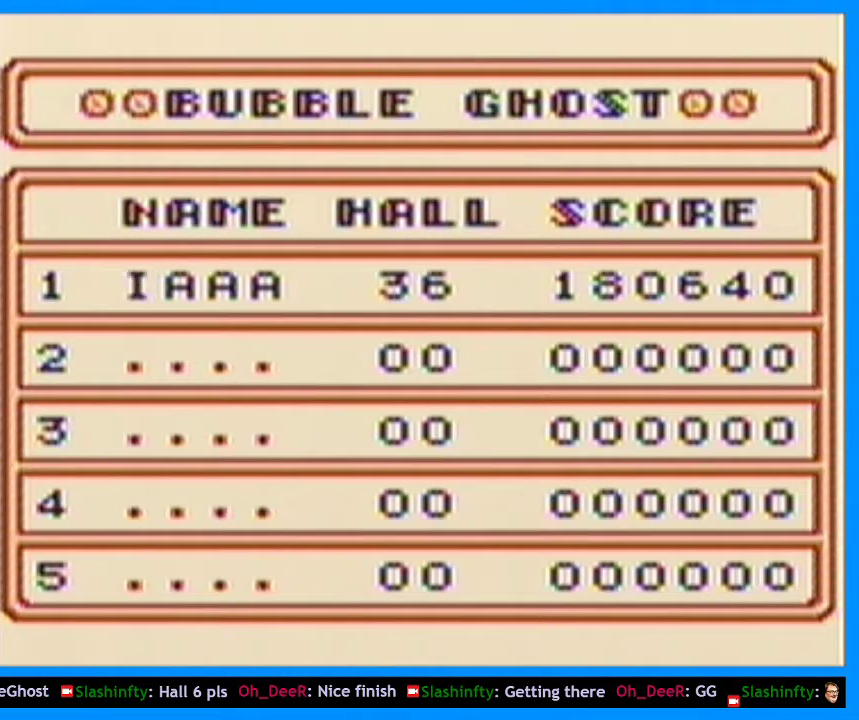
{"buttons": [], "events": [[200, "START", "down"], [333, "START", "up"]]}
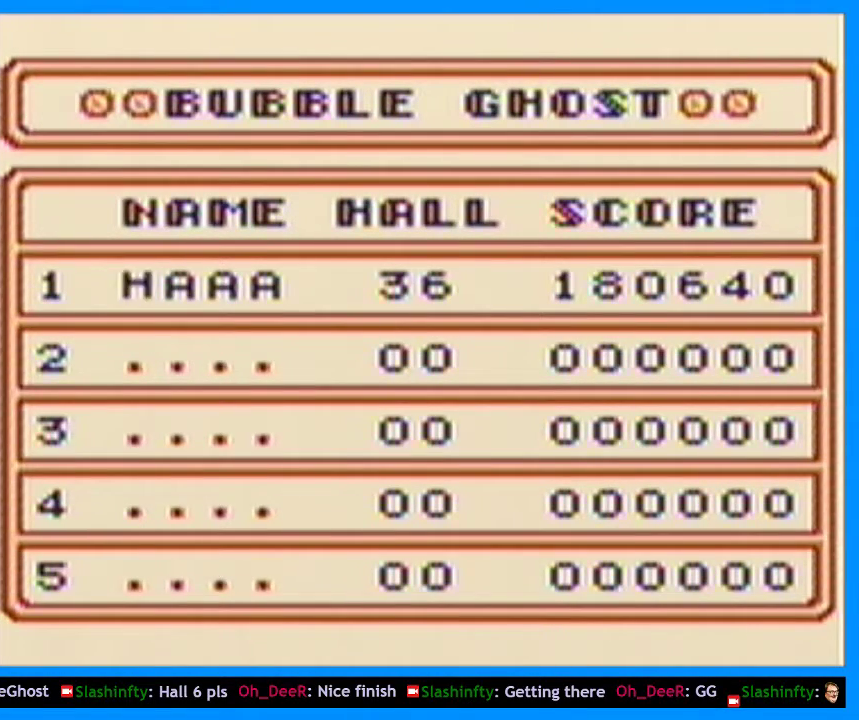
{"buttons": ["A"], "events": [[400, "A", "down"]]}
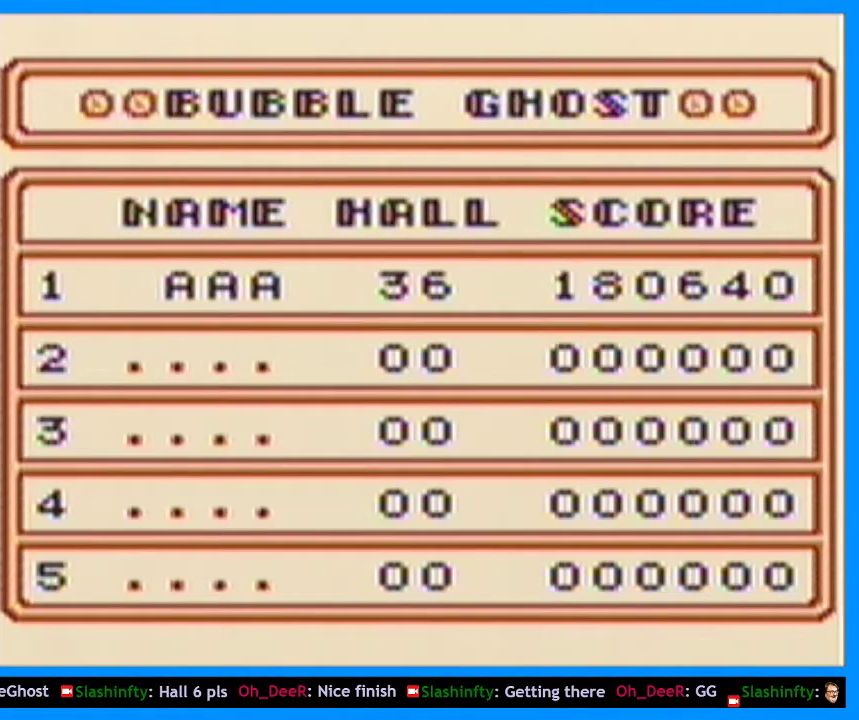
{"buttons": [], "events": [[67, "A", "up"]]}
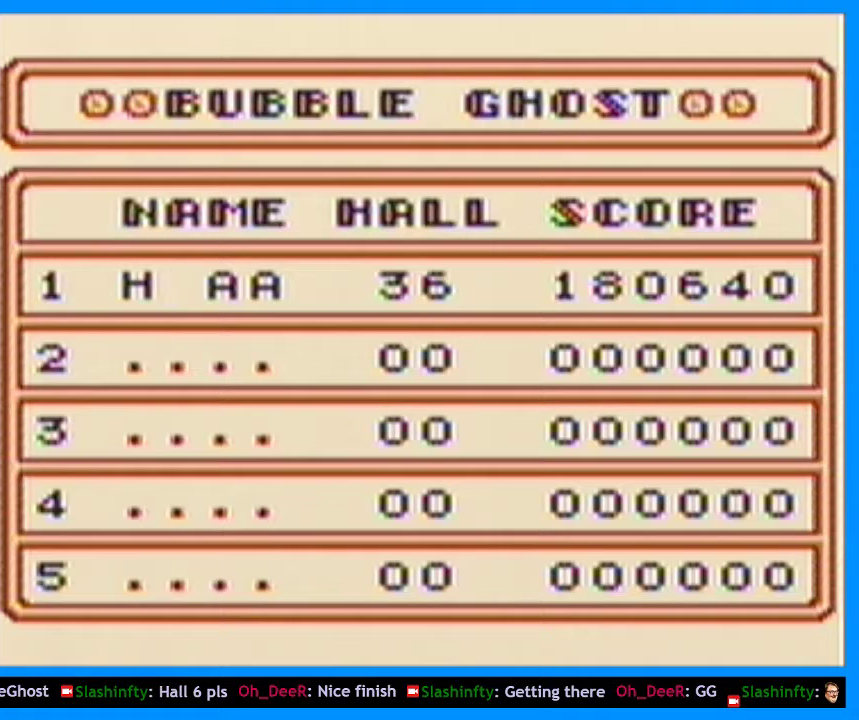
{"buttons": ["DPAD_DOWN"], "events": [[67, "DPAD_DOWN", "down"], [233, "DPAD_DOWN", "up"], [400, "DPAD_DOWN", "down"]]}
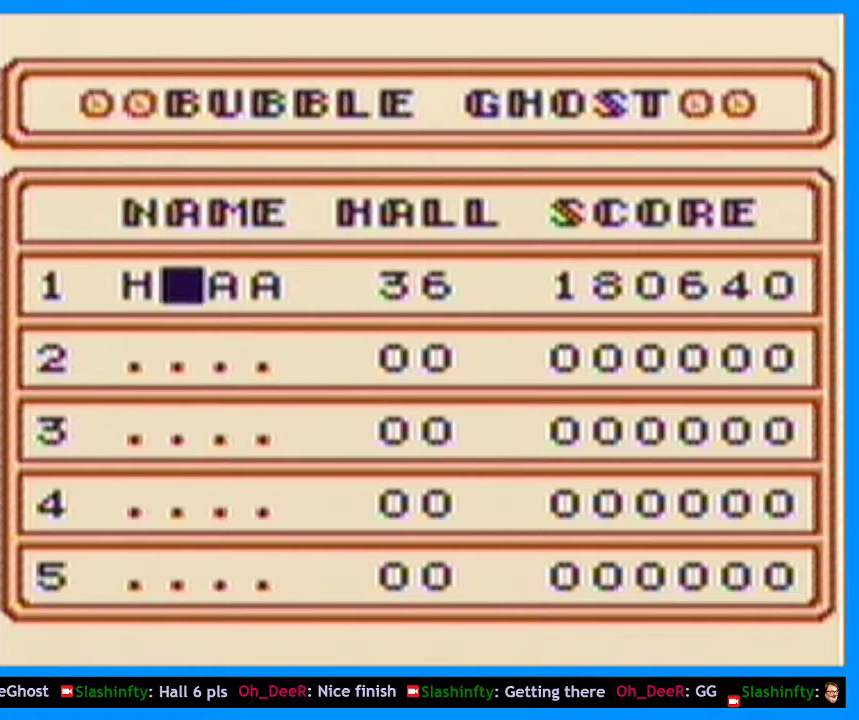
{"buttons": [], "events": [[33, "DPAD_DOWN", "up"], [200, "DPAD_DOWN", "down"], [300, "DPAD_DOWN", "up"], [400, "DPAD_DOWN", "down"], [500, "DPAD_DOWN", "up"]]}
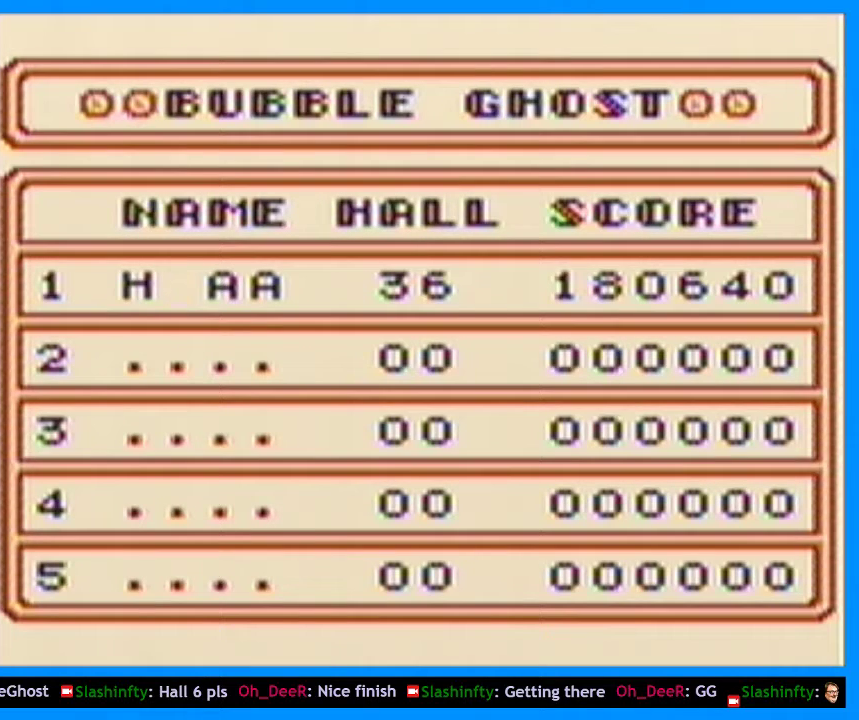
{"buttons": ["A"], "events": [[500, "A", "down"]]}
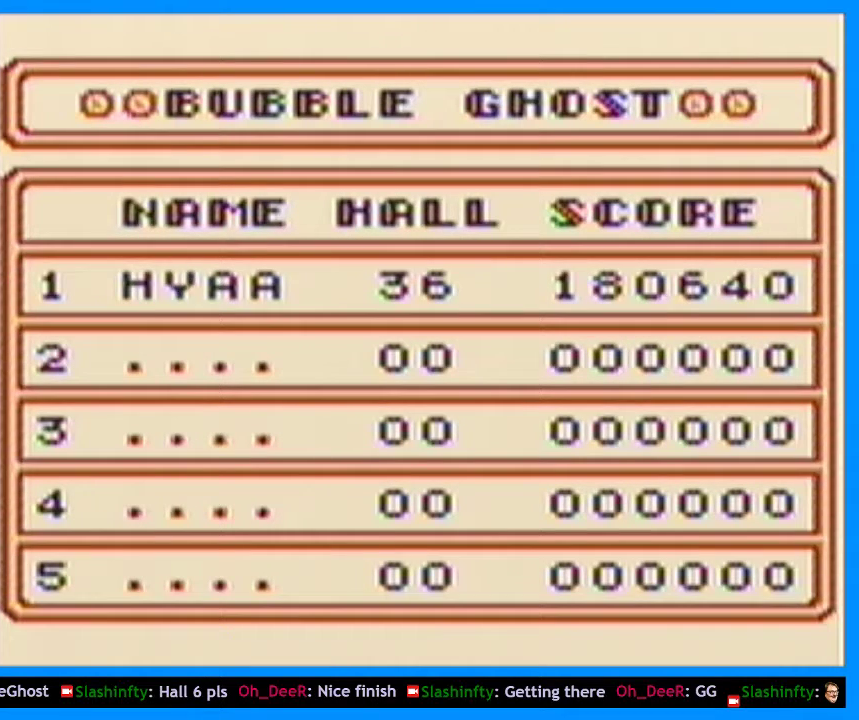
{"buttons": [], "events": [[167, "A", "up"]]}
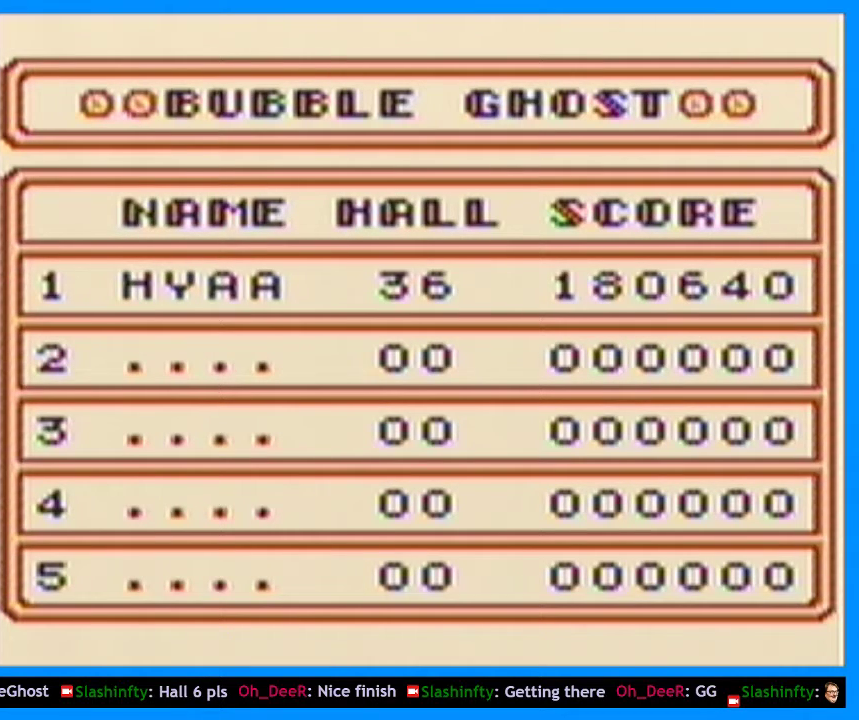
{"buttons": [], "events": []}
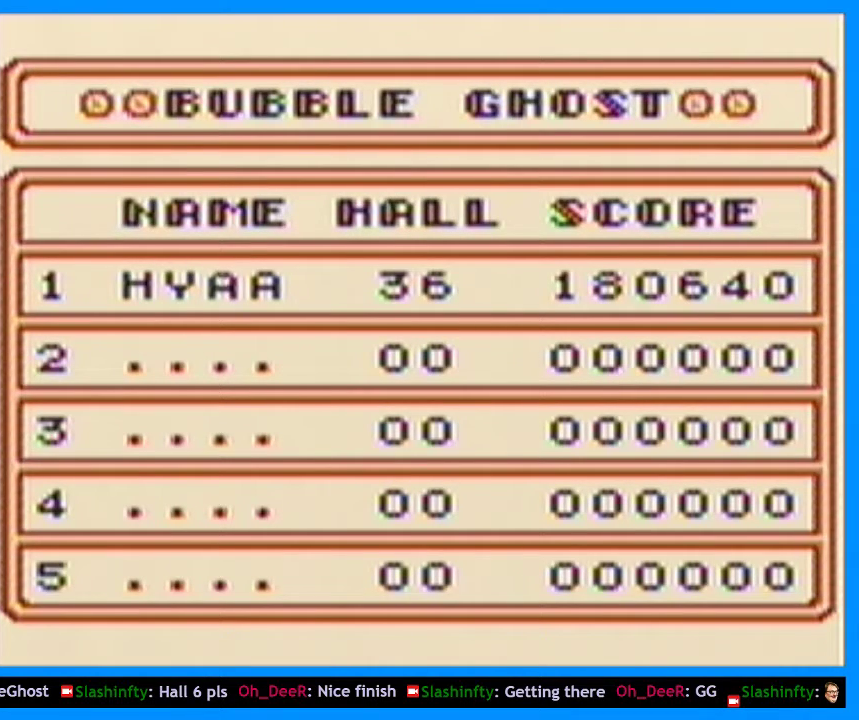
{"buttons": ["DPAD_DOWN"], "events": [[67, "DPAD_DOWN", "down"]]}
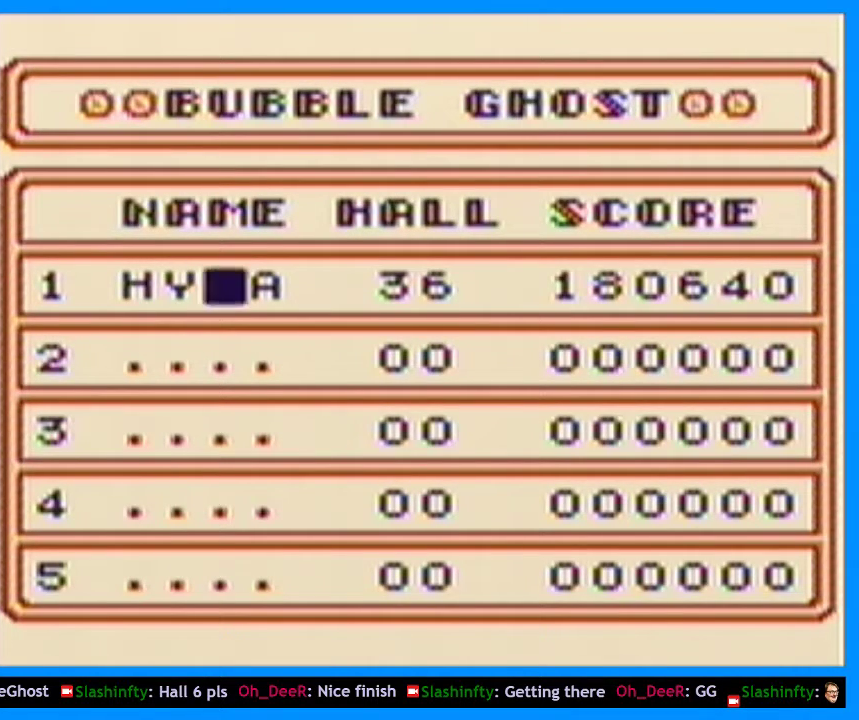
{"buttons": ["DPAD_DOWN"], "events": []}
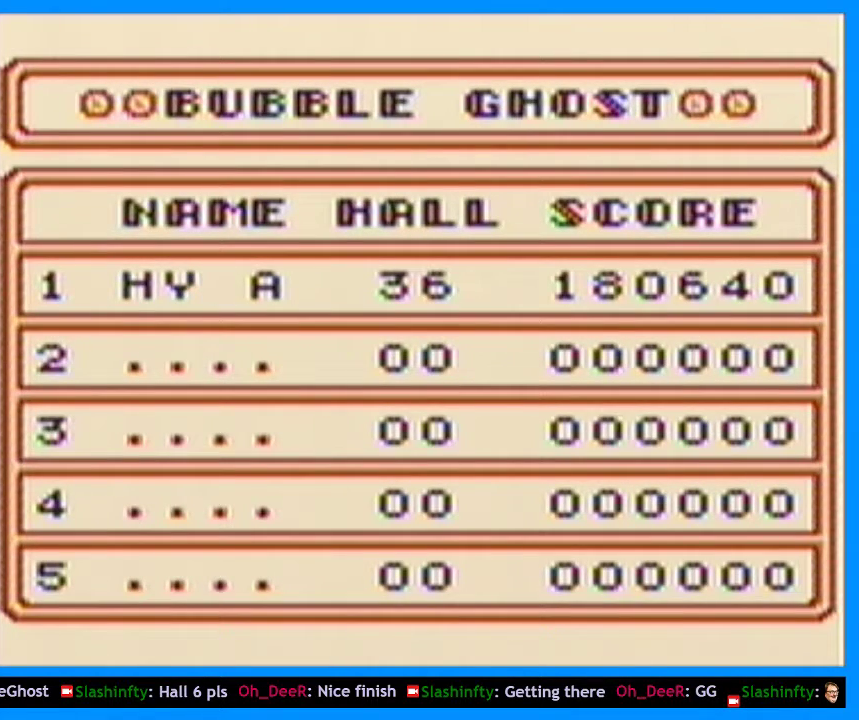
{"buttons": ["DPAD_DOWN"], "events": []}
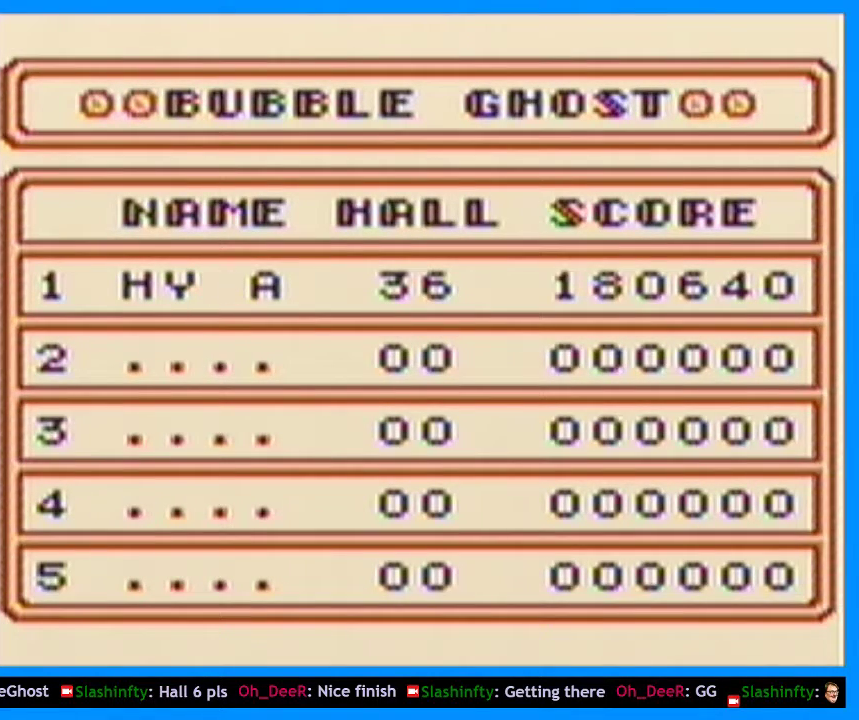
{"buttons": ["DPAD_DOWN"], "events": []}
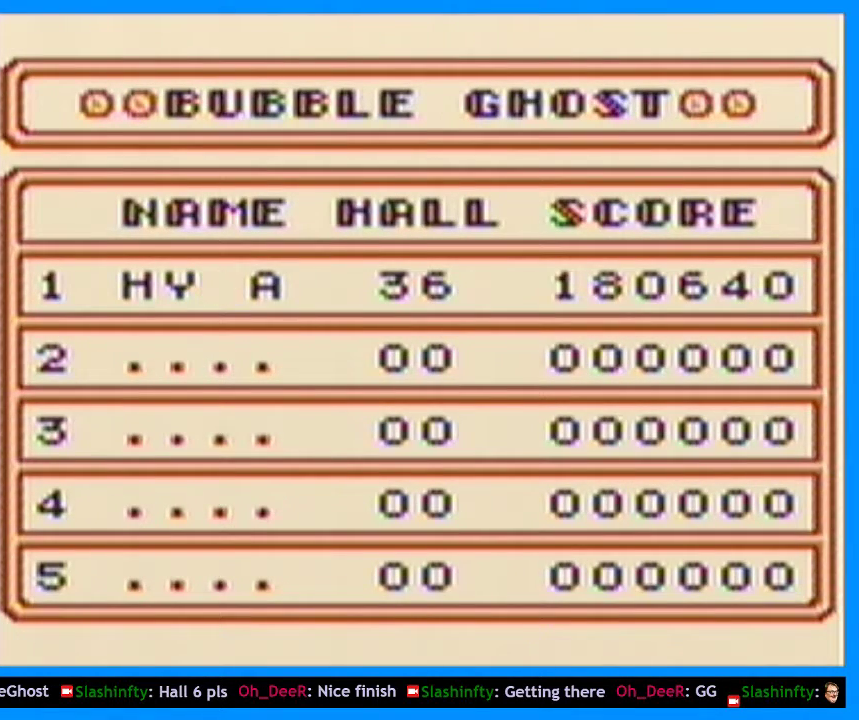
{"buttons": ["DPAD_DOWN"], "events": []}
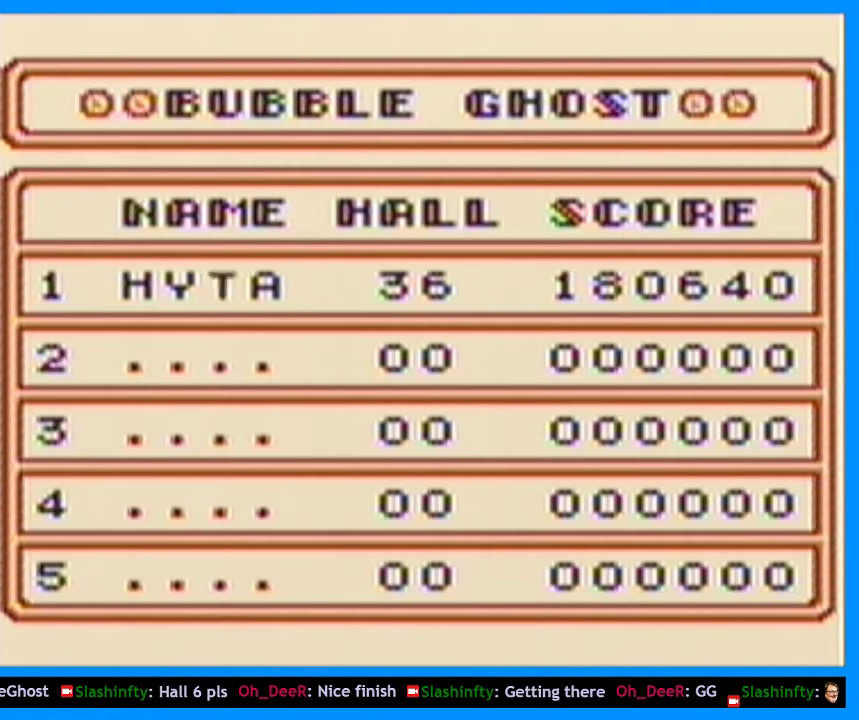
{"buttons": ["DPAD_DOWN"], "events": []}
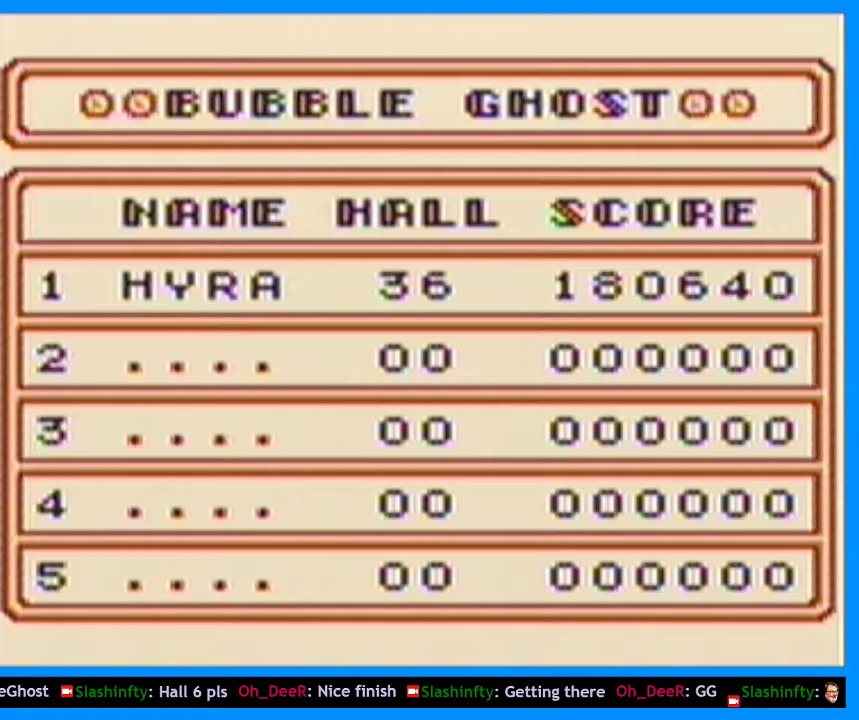
{"buttons": [], "events": [[167, "DPAD_DOWN", "up"]]}
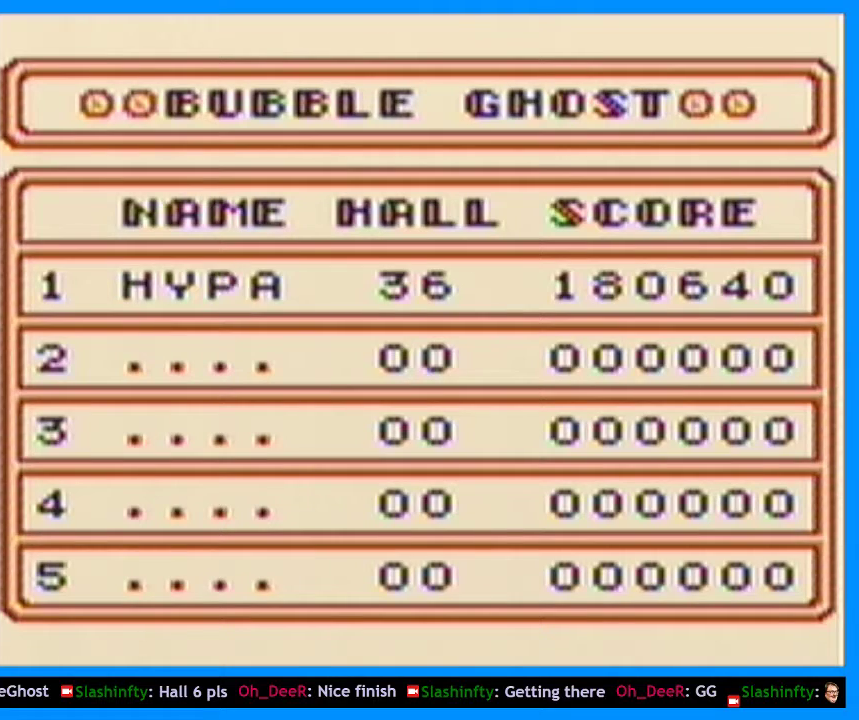
{"buttons": [], "events": [[233, "A", "down"], [367, "A", "up"]]}
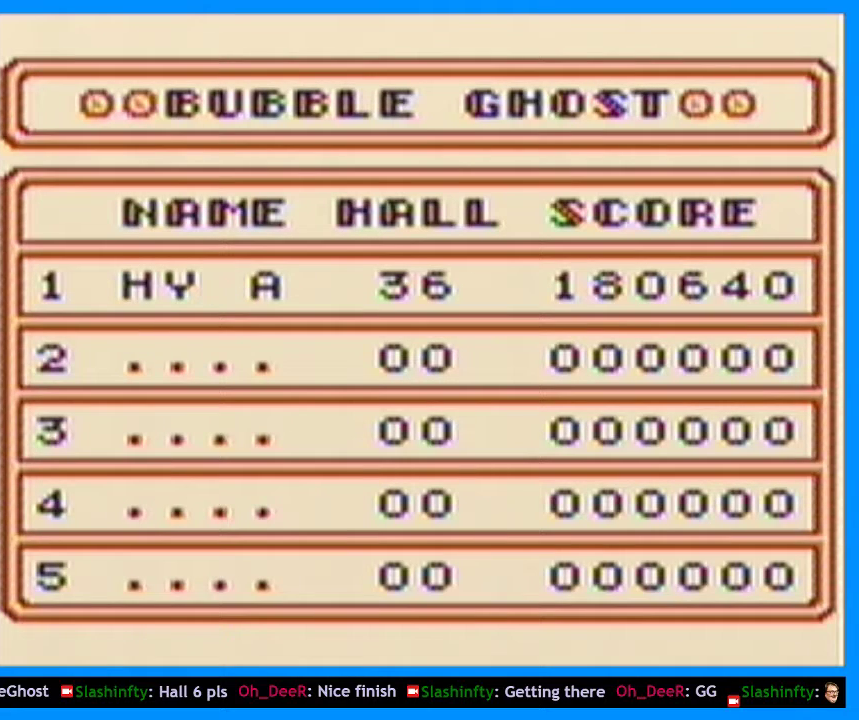
{"buttons": ["DPAD_UP"], "events": [[33, "DPAD_UP", "down"], [200, "DPAD_UP", "up"], [267, "DPAD_UP", "down"], [367, "DPAD_UP", "up"], [500, "DPAD_UP", "down"]]}
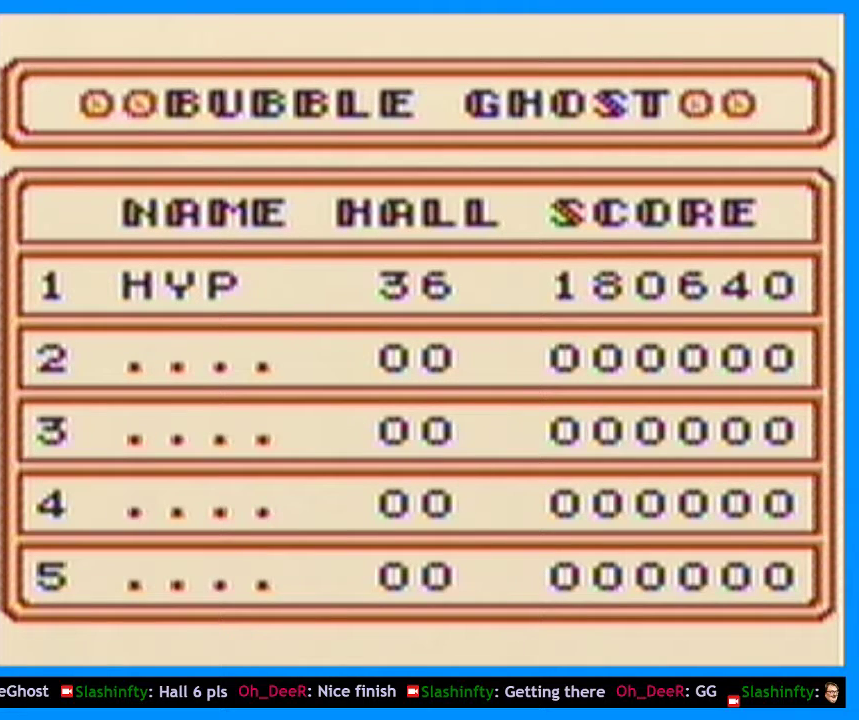
{"buttons": [], "events": [[100, "DPAD_UP", "up"], [233, "DPAD_UP", "down"], [300, "DPAD_UP", "up"]]}